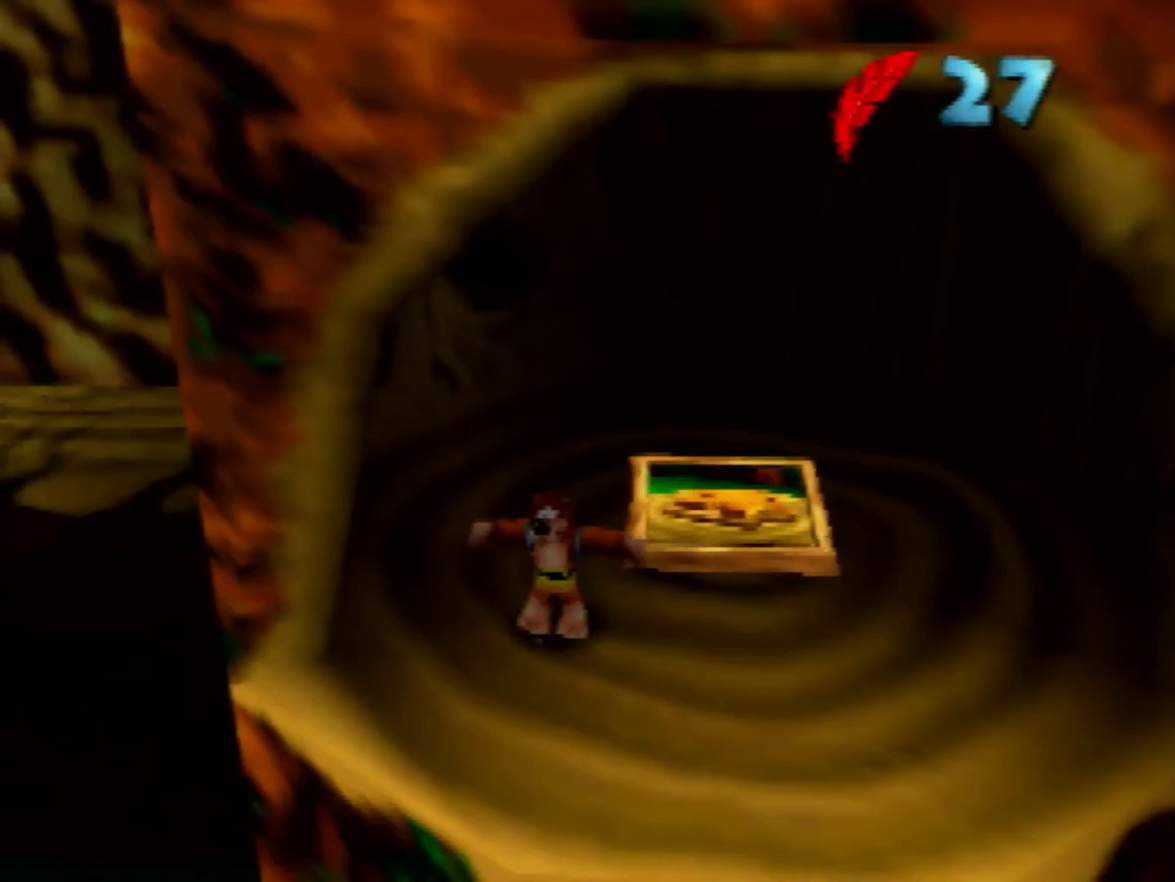
Gameplay with a controller (Nintendo layout); each line is a JSON object with the inputs held at the frame after it. "events" lists button and stick changes between this image and that frame as [ms after this image, input, new state], when the widget could be followed in between. Not read: L1 L3 R3 Z.
{"buttons": [], "left_stick": "center", "events": []}
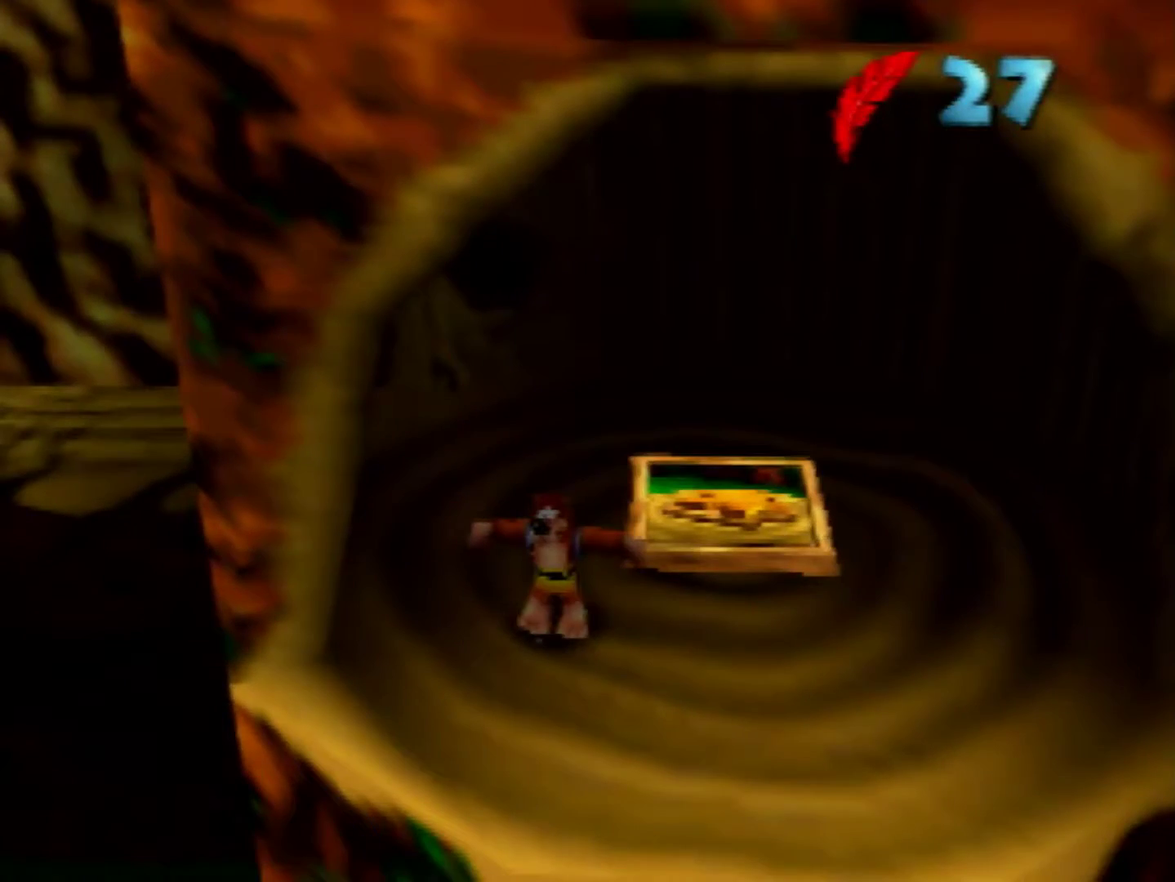
{"buttons": [], "left_stick": "center", "events": []}
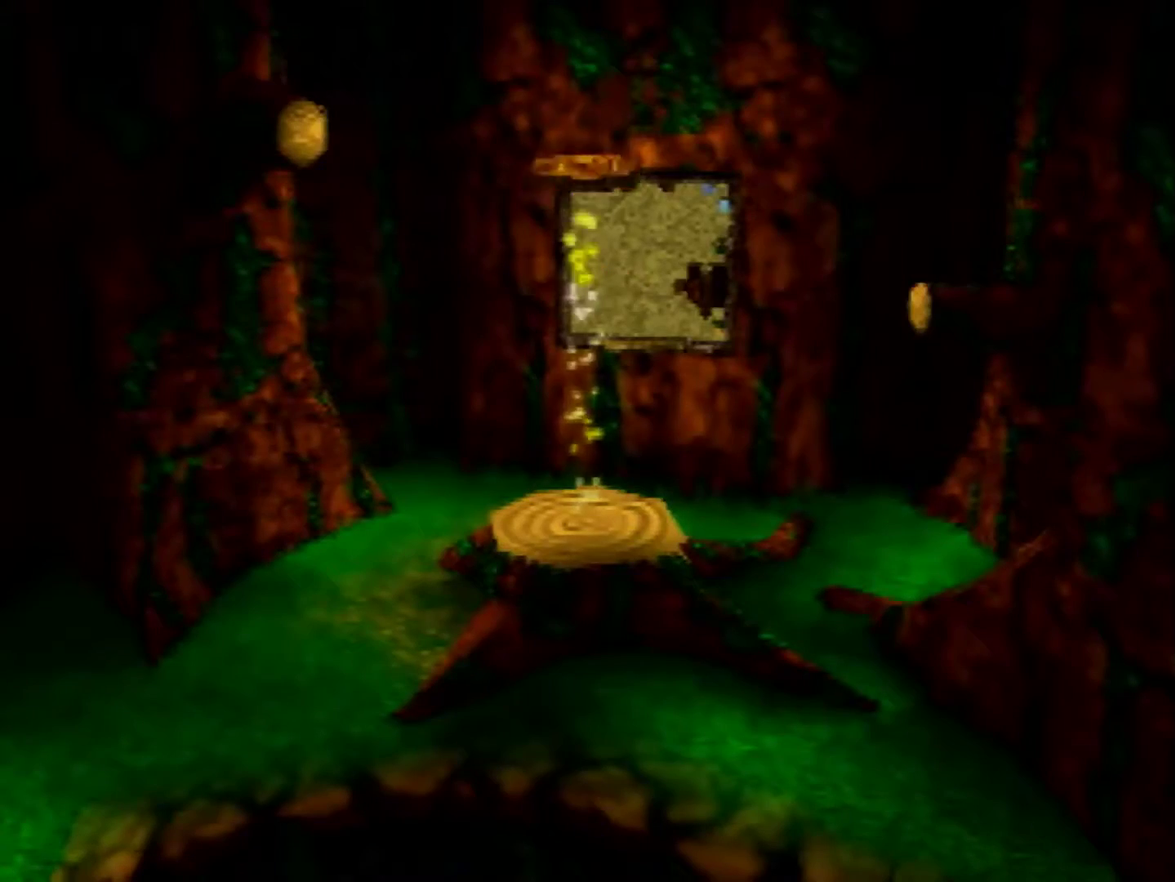
{"buttons": [], "left_stick": "center", "events": []}
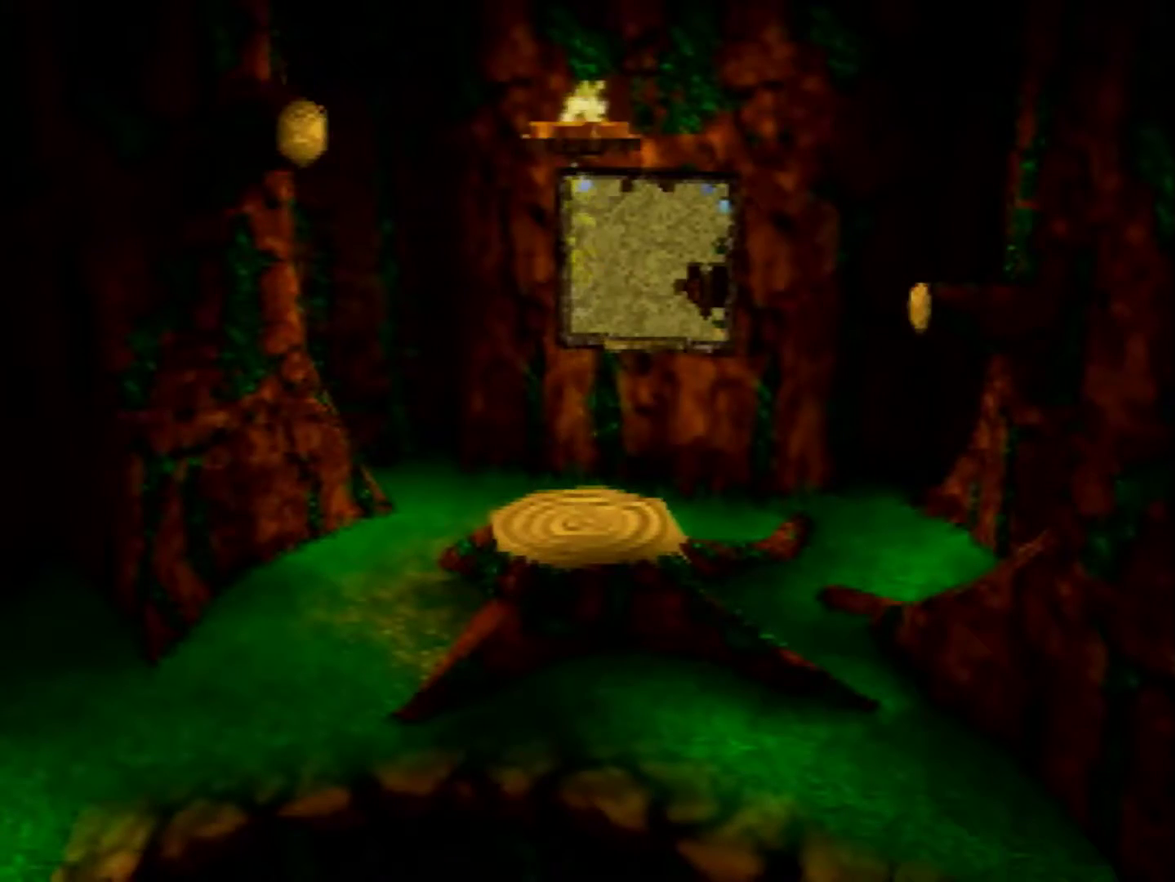
{"buttons": [], "left_stick": "center", "events": [[360, "C_LEFT", "down"], [440, "C_LEFT", "up"]]}
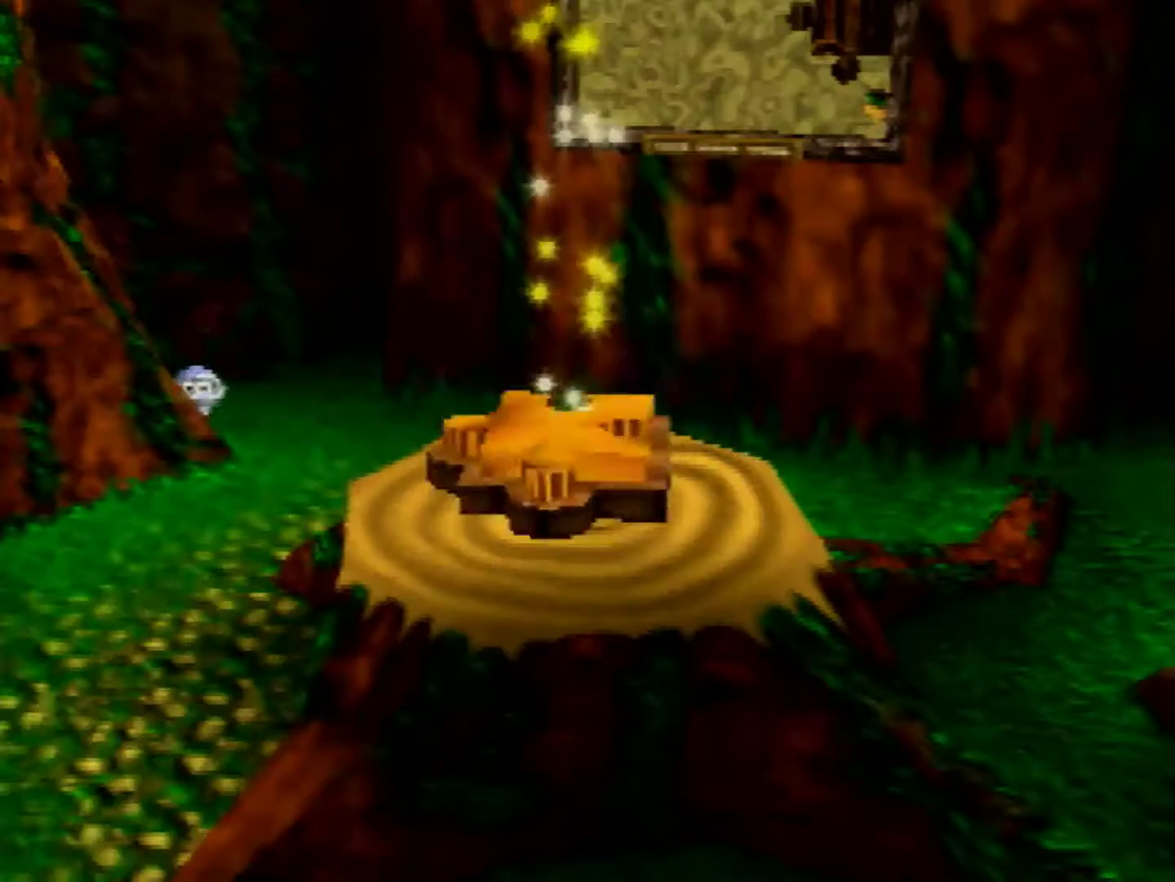
{"buttons": [], "left_stick": "center", "events": [[200, "C_LEFT", "down"], [280, "C_LEFT", "up"], [360, "C_LEFT", "down"], [480, "C_LEFT", "up"]]}
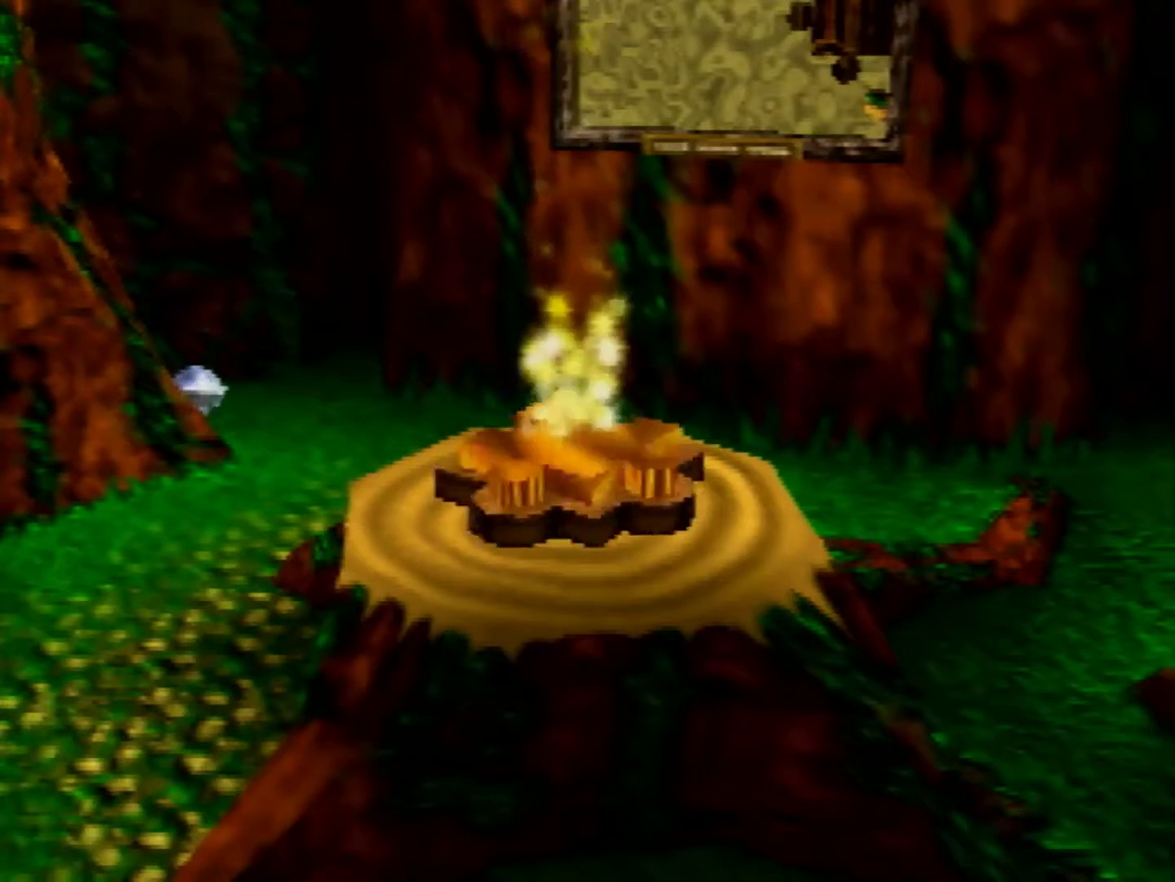
{"buttons": ["C_LEFT"], "left_stick": "center", "events": [[240, "C_LEFT", "down"], [360, "C_LEFT", "up"], [440, "C_LEFT", "down"]]}
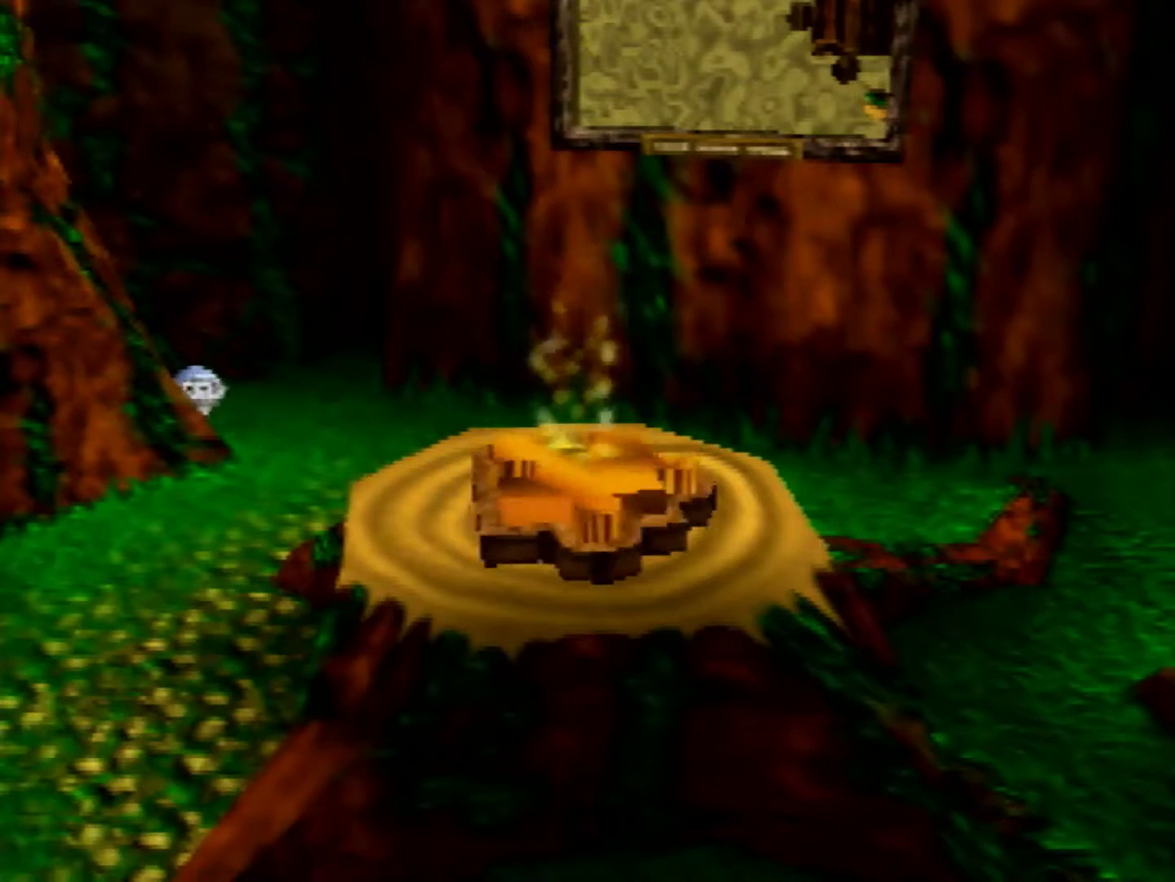
{"buttons": ["C_LEFT"], "left_stick": "center", "events": [[440, "C_LEFT", "up"], [520, "C_LEFT", "down"]]}
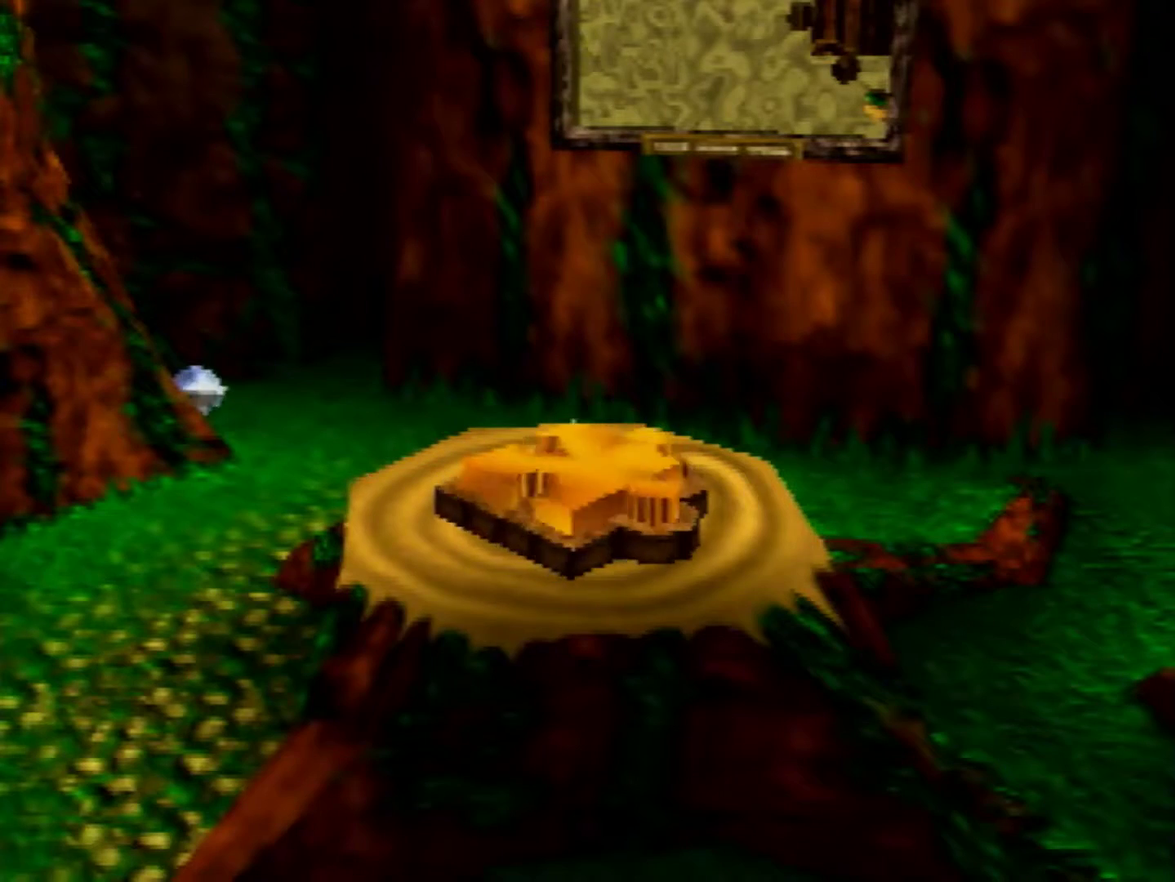
{"buttons": ["C_LEFT"], "left_stick": "center", "events": [[280, "C_LEFT", "up"], [360, "C_LEFT", "down"]]}
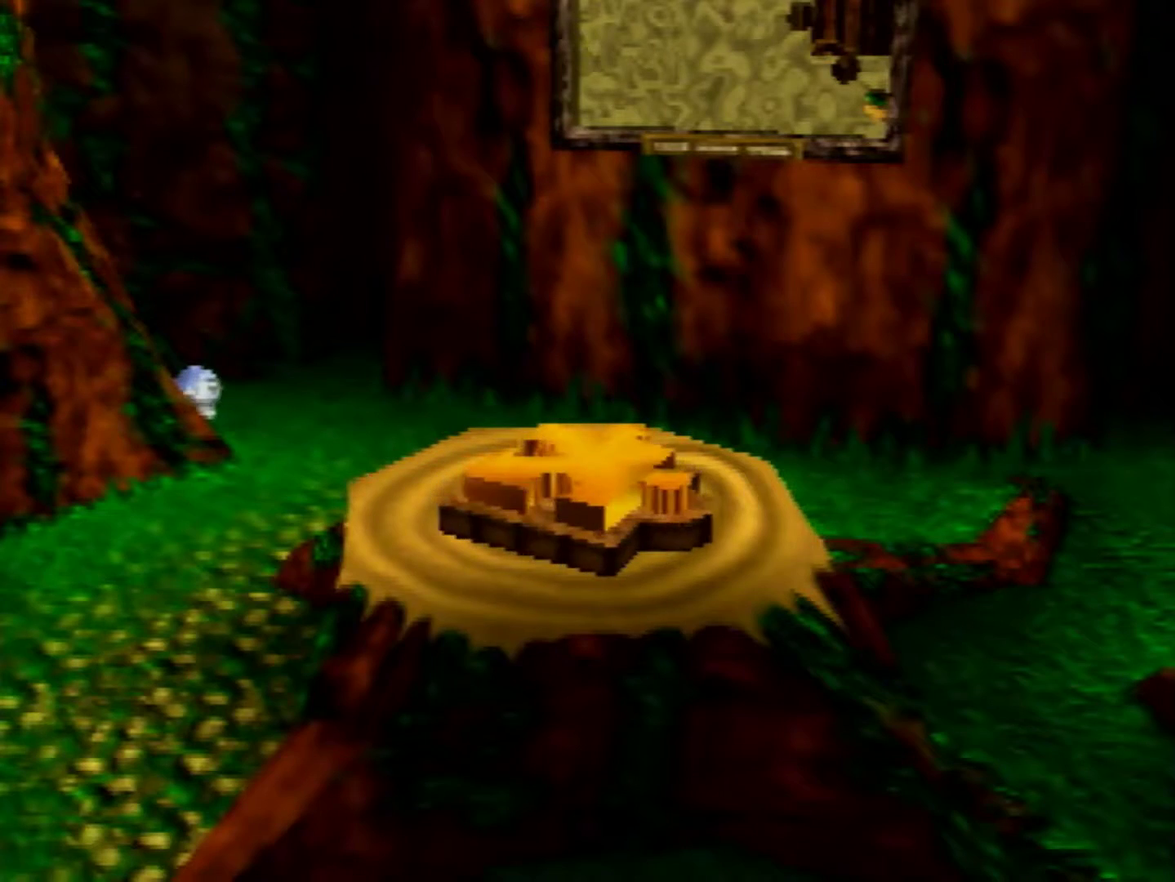
{"buttons": ["C_LEFT"], "left_stick": "center", "events": []}
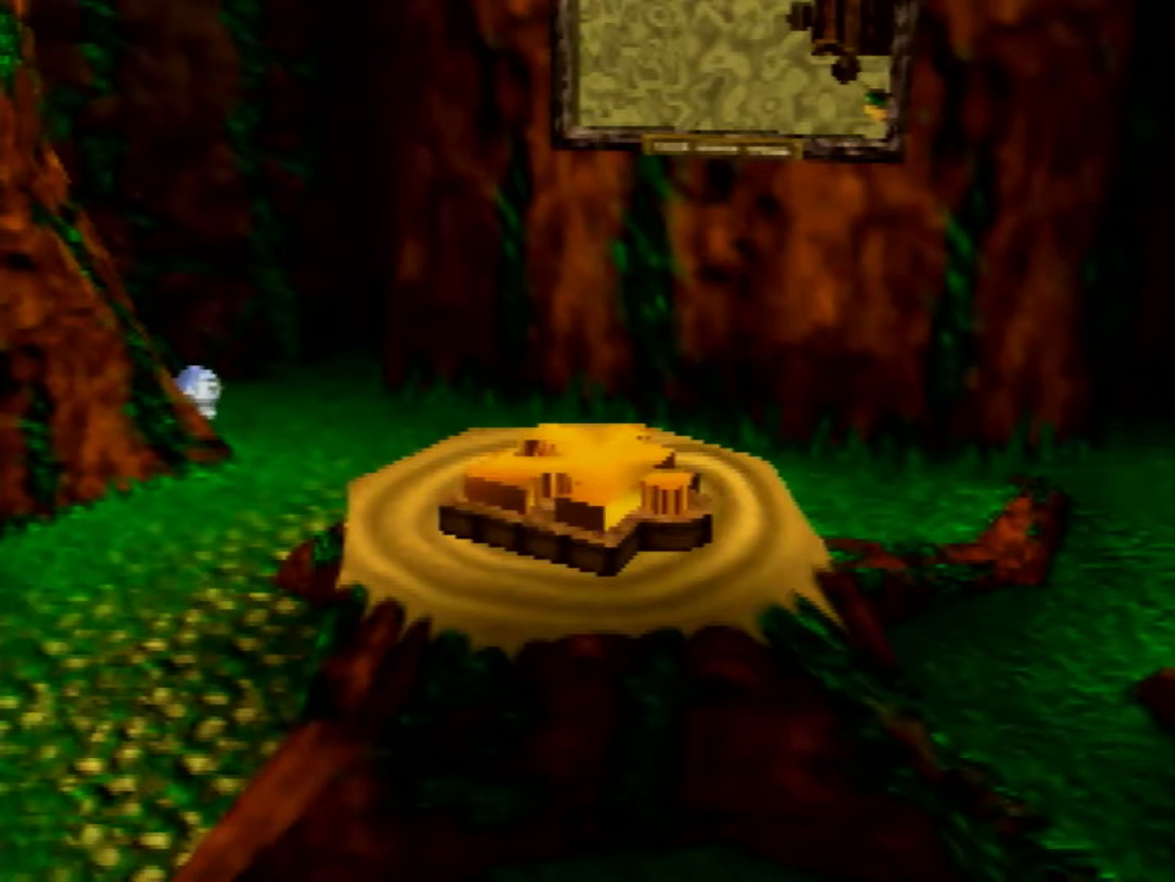
{"buttons": [], "left_stick": "center", "events": [[120, "C_LEFT", "up"], [200, "C_LEFT", "down"], [280, "C_LEFT", "up"], [360, "C_LEFT", "down"], [440, "C_LEFT", "up"]]}
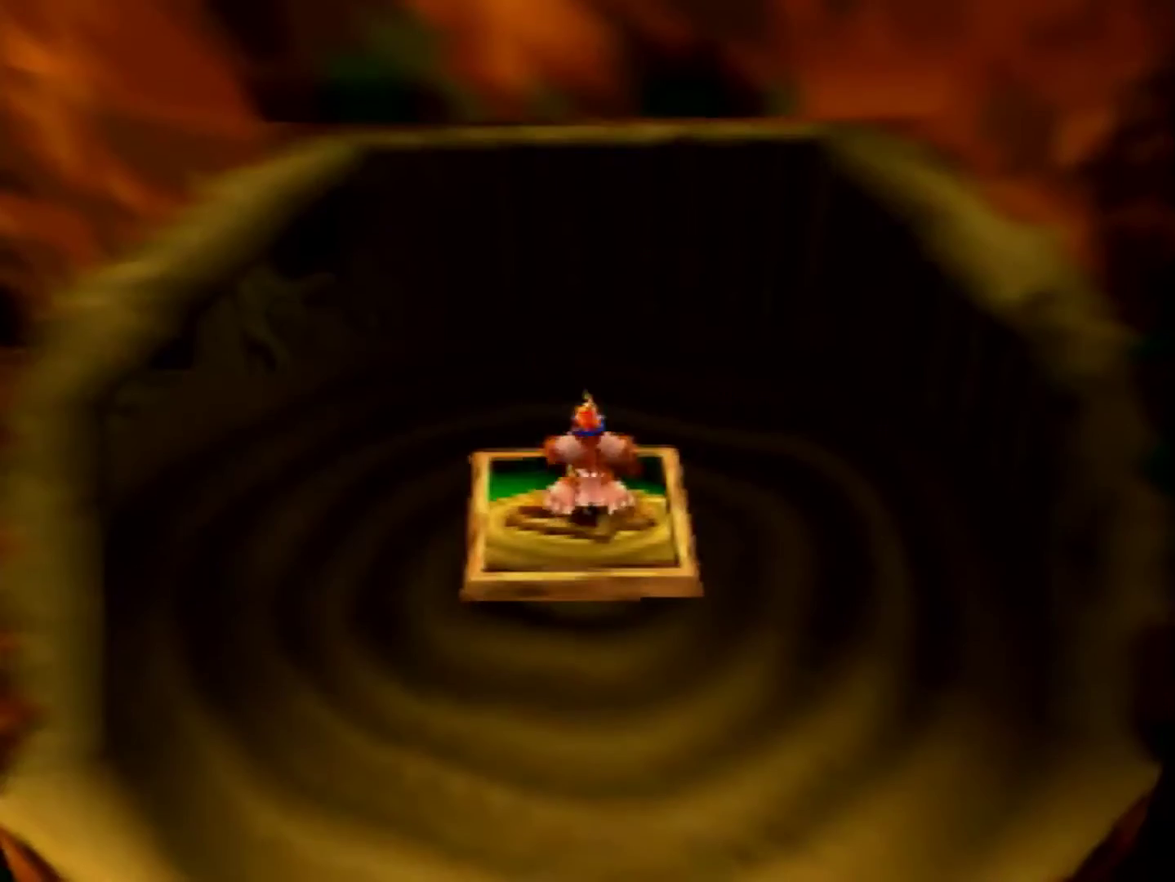
{"buttons": ["A"], "left_stick": "down-left", "events": [[80, "C_LEFT", "down"], [120, "C_LEFT", "up"], [200, "left_stick", "down-left"], [480, "A", "down"]]}
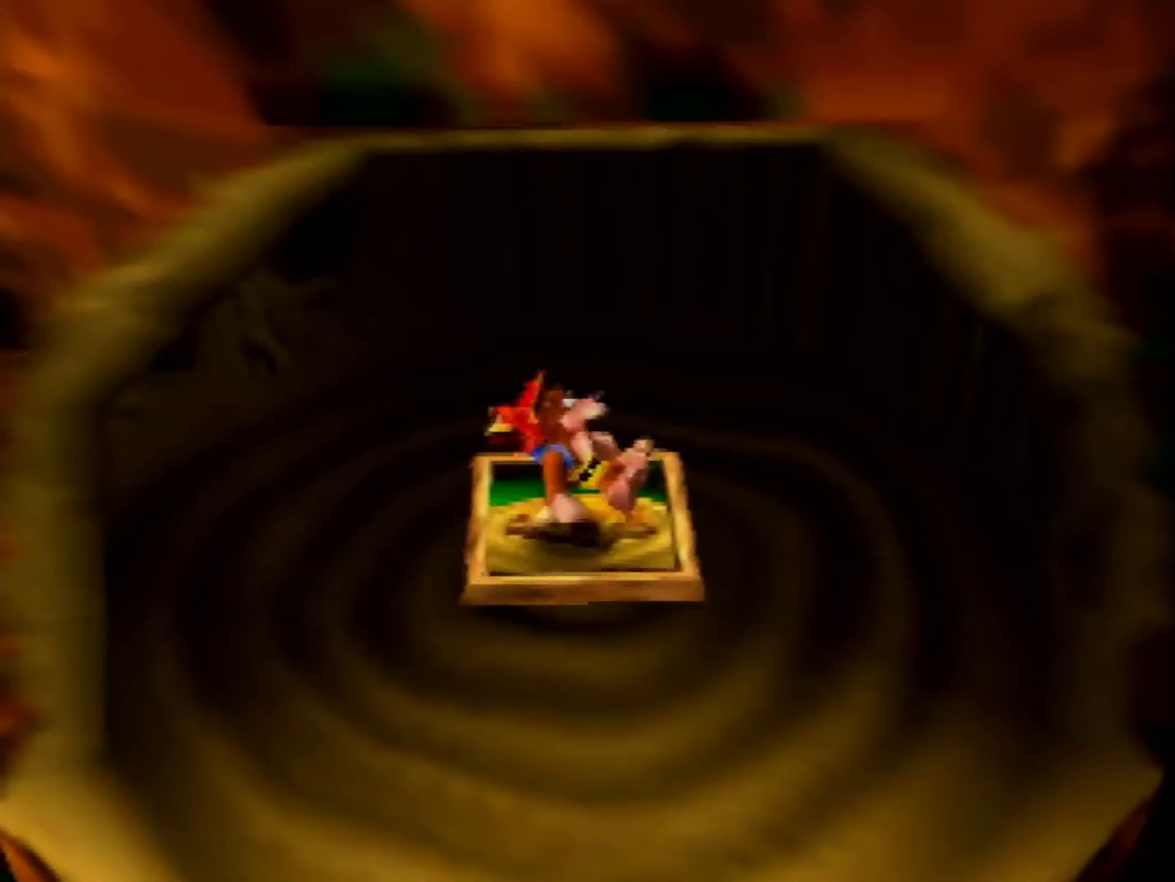
{"buttons": [], "left_stick": "down-left", "events": [[40, "A", "up"]]}
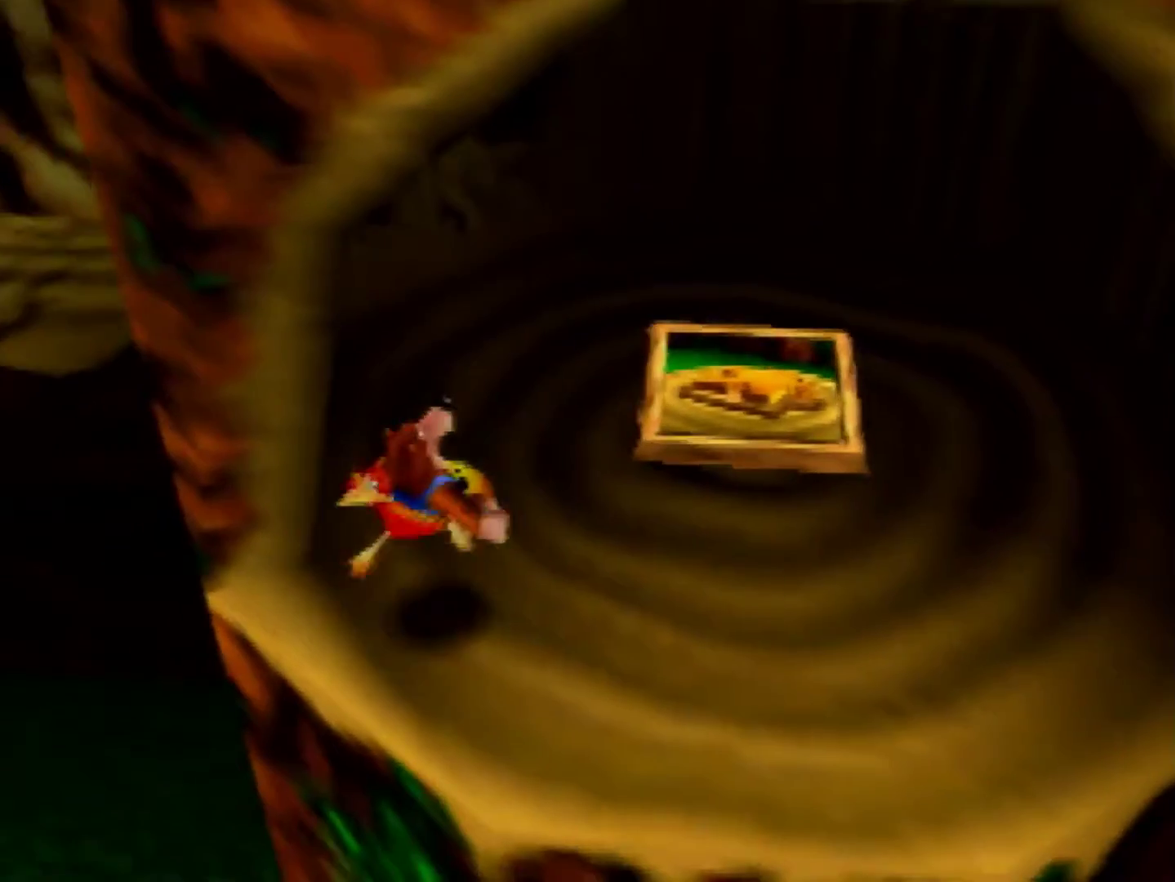
{"buttons": [], "left_stick": "up-left", "events": [[360, "left_stick", "up-left"]]}
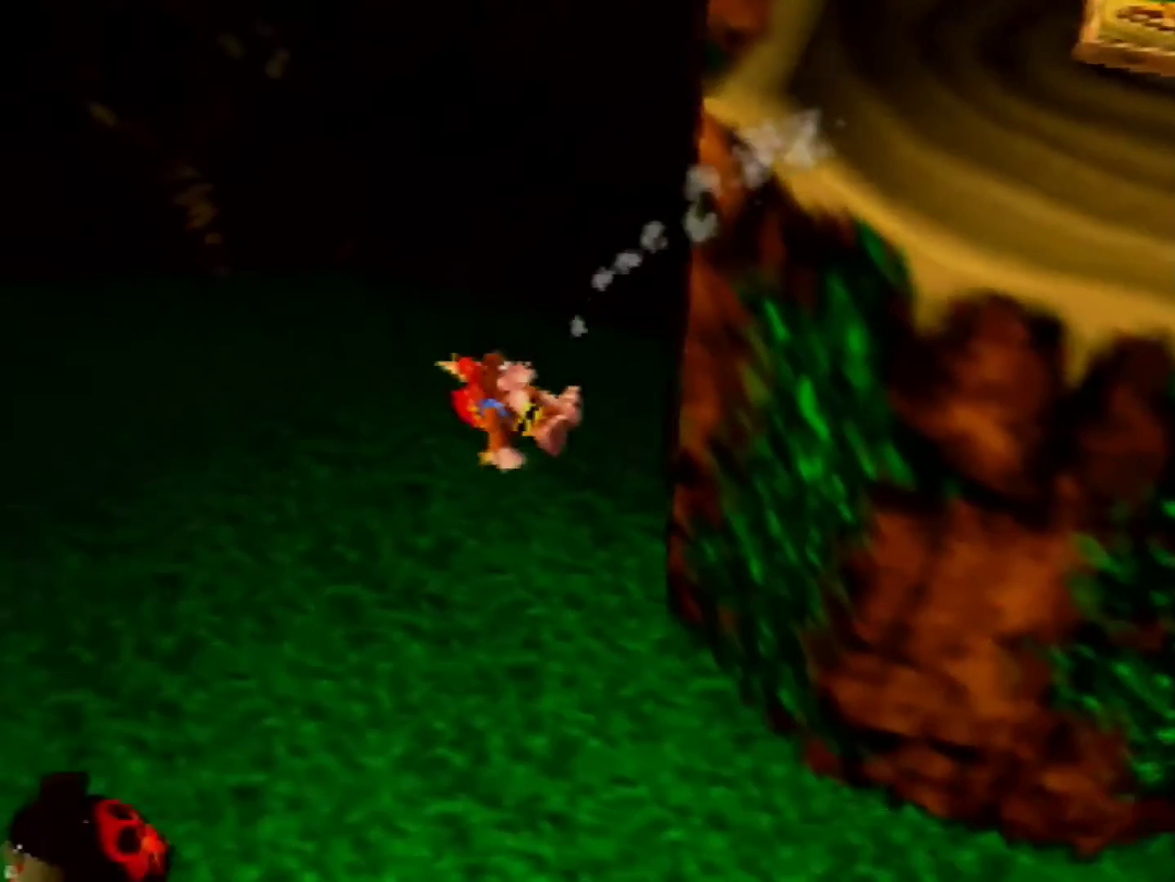
{"buttons": ["A"], "left_stick": "up-left", "events": [[240, "A", "down"], [360, "A", "up"], [400, "A", "down"]]}
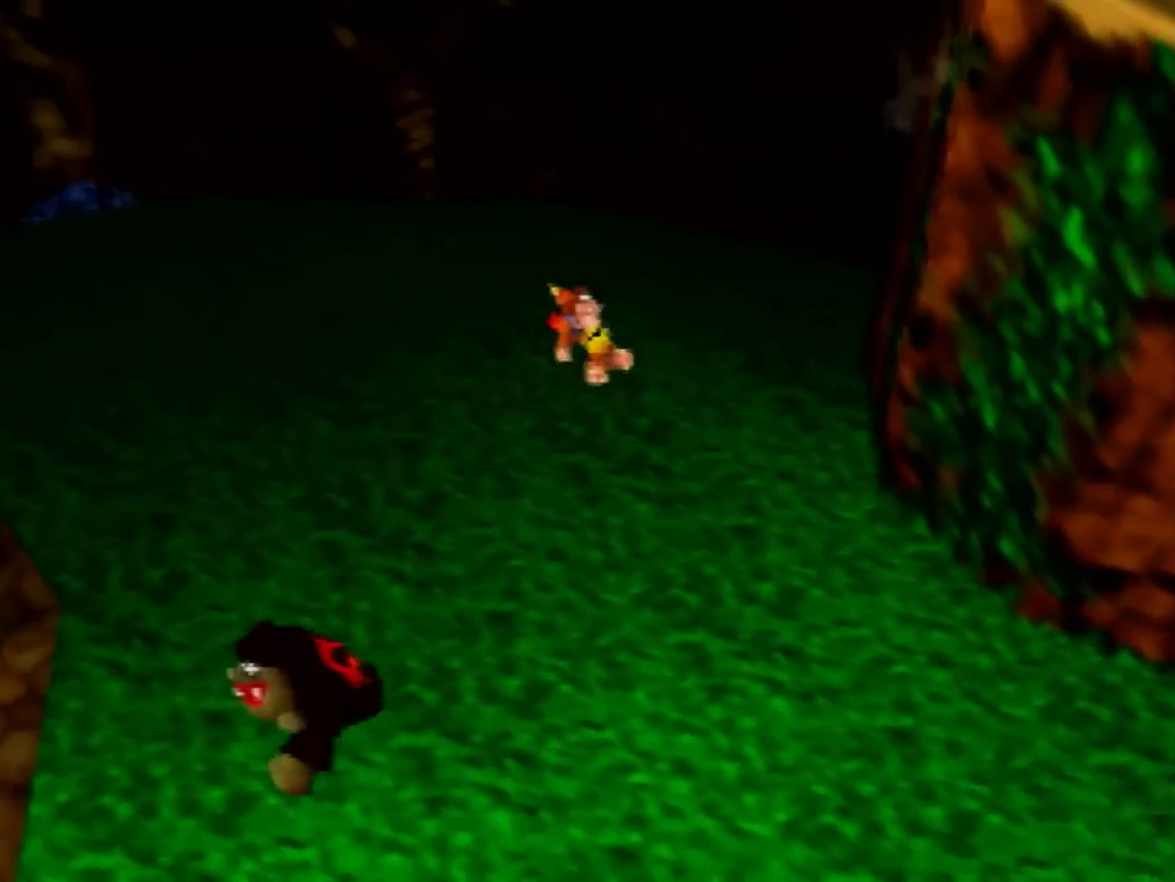
{"buttons": [], "left_stick": "up-left", "events": [[120, "A", "up"], [200, "A", "down"], [280, "A", "up"], [400, "A", "down"], [480, "A", "up"]]}
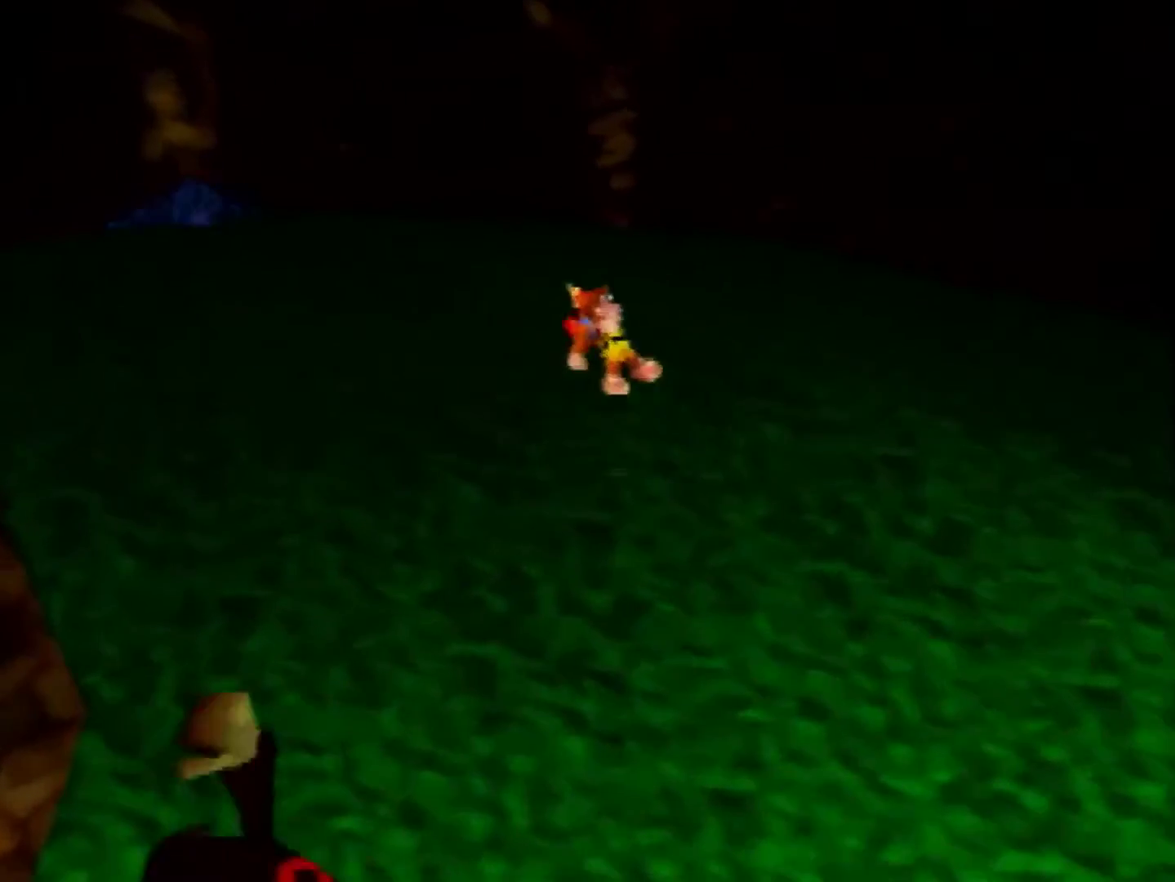
{"buttons": [], "left_stick": "up-left", "events": [[400, "A", "down"], [440, "A", "up"]]}
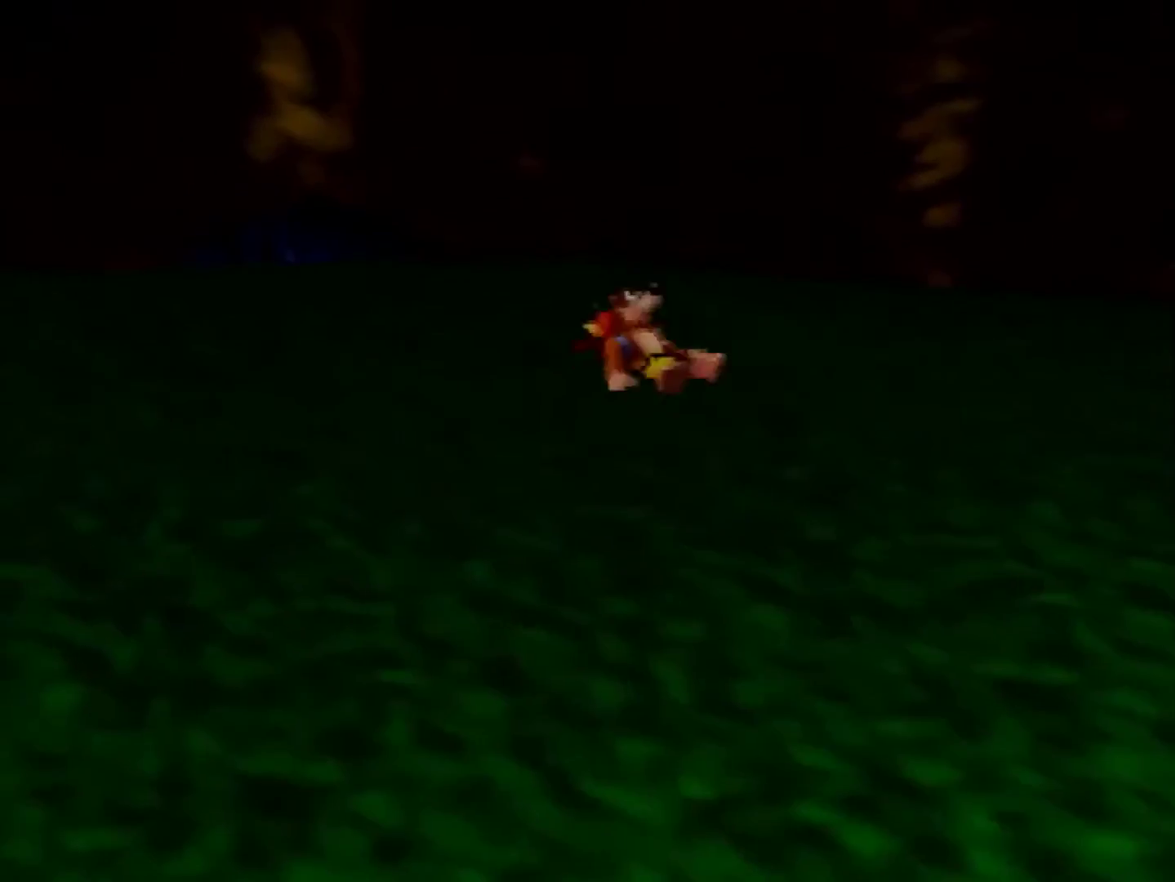
{"buttons": [], "left_stick": "up", "events": [[280, "left_stick", "up"]]}
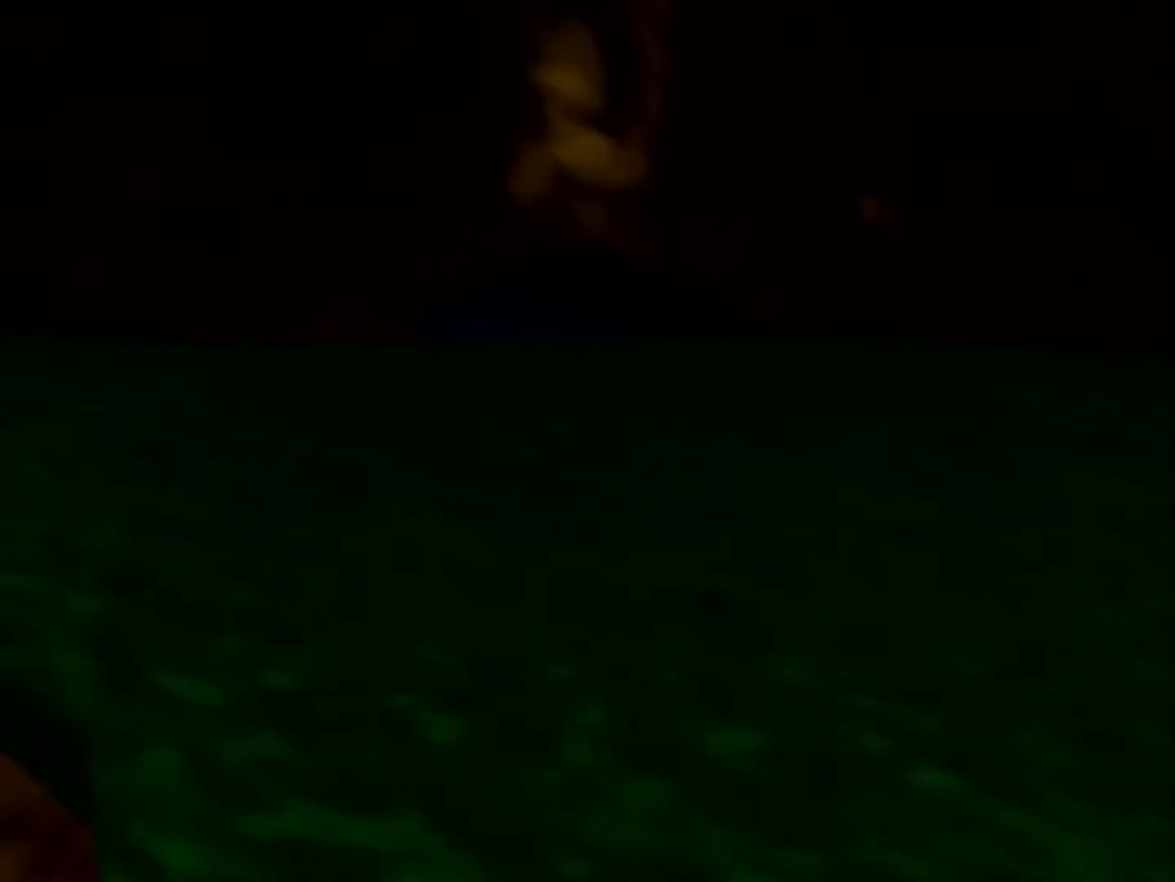
{"buttons": [], "left_stick": "up-left", "events": [[40, "A", "down"], [120, "A", "up"], [160, "left_stick", "down-right"], [400, "left_stick", "up-left"]]}
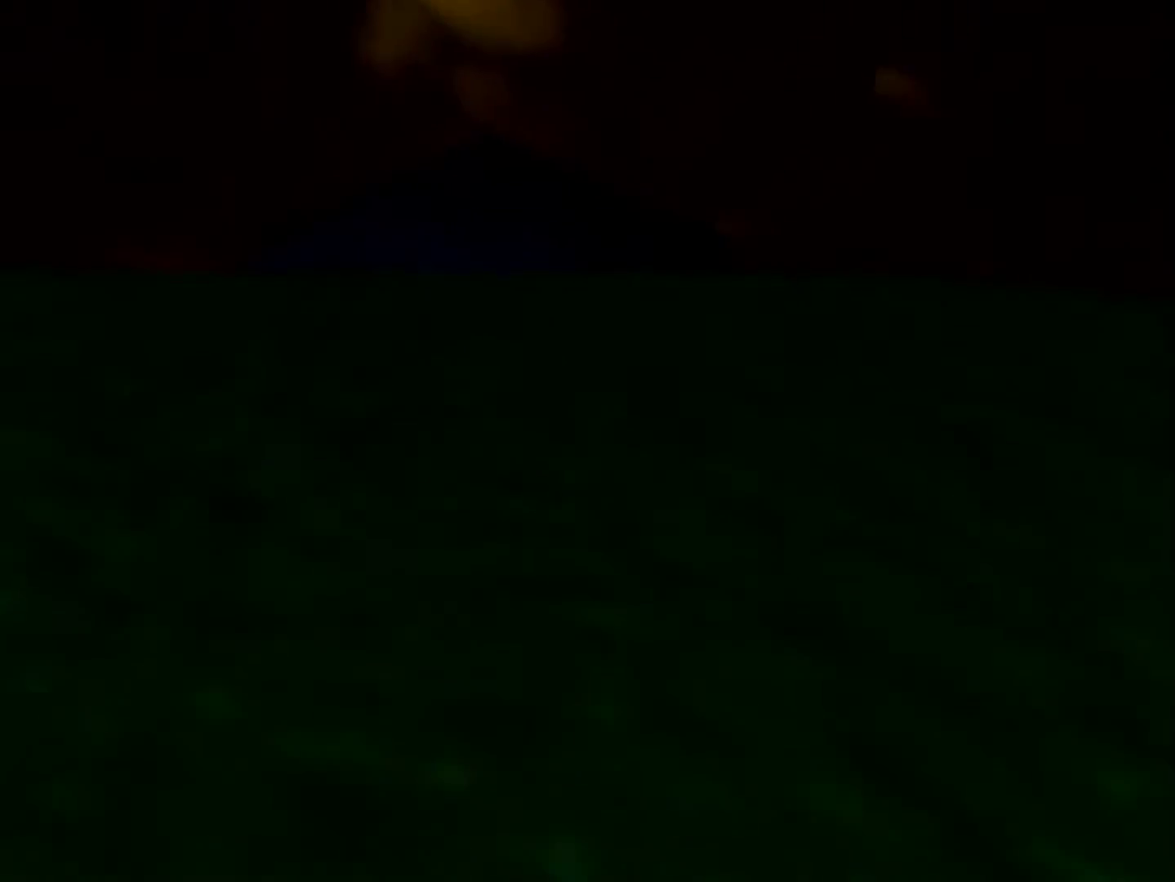
{"buttons": [], "left_stick": "up", "events": [[120, "left_stick", "down-right"], [320, "A", "down"], [320, "left_stick", "up-left"], [400, "A", "up"], [440, "left_stick", "up"]]}
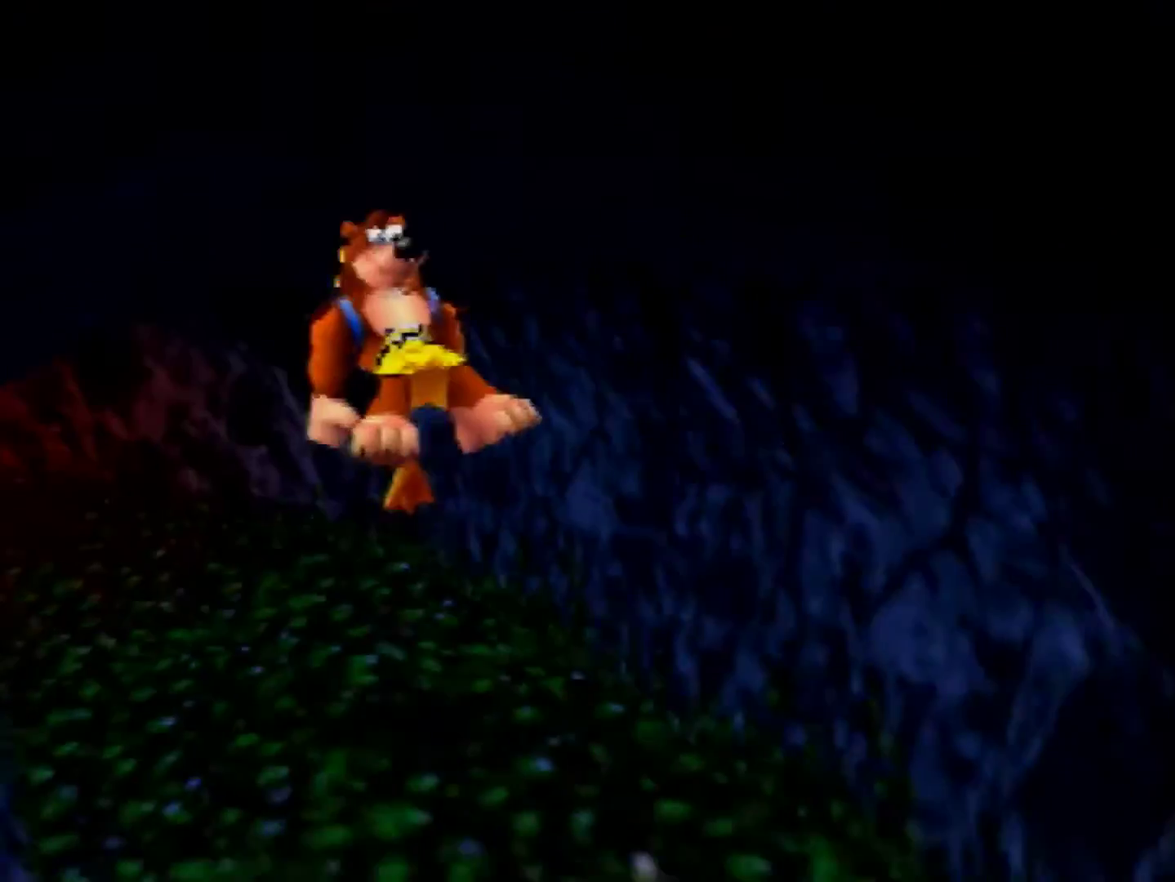
{"buttons": [], "left_stick": "up-left"}
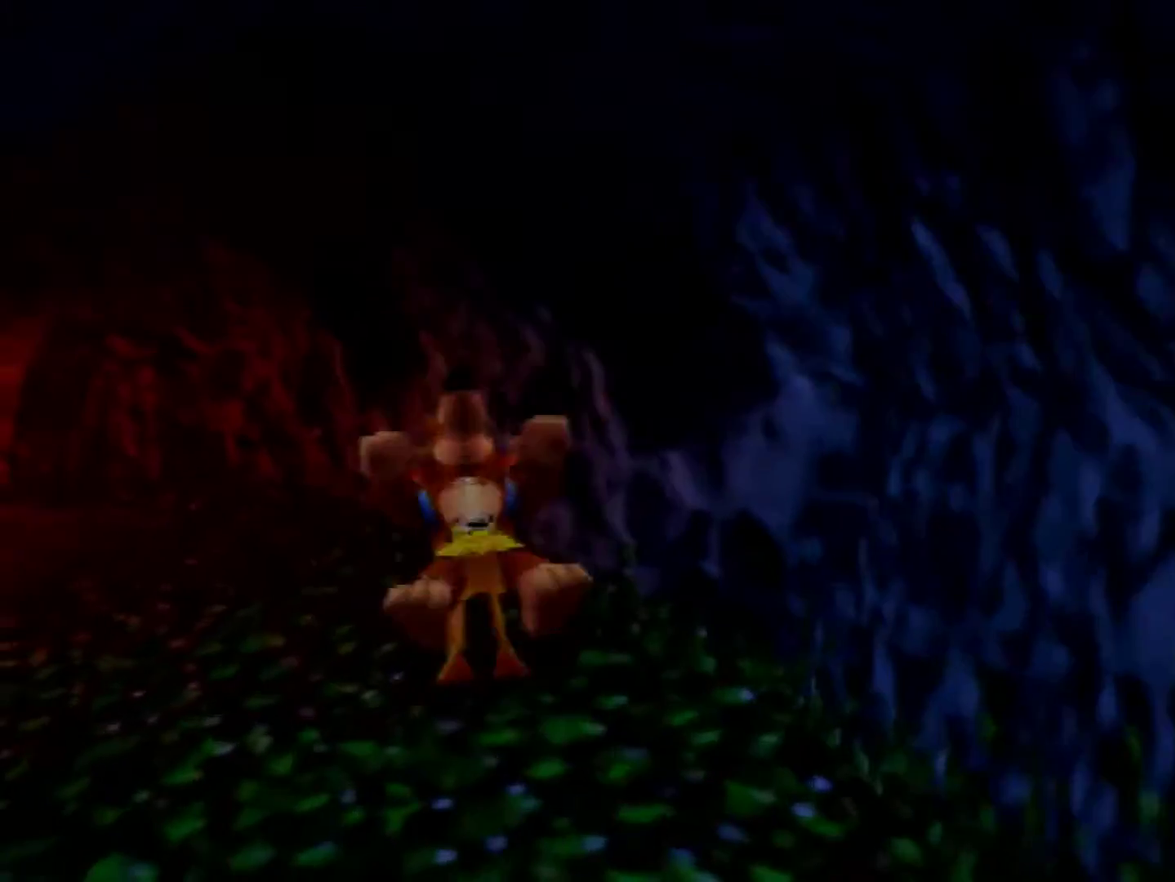
{"buttons": [], "left_stick": "up"}
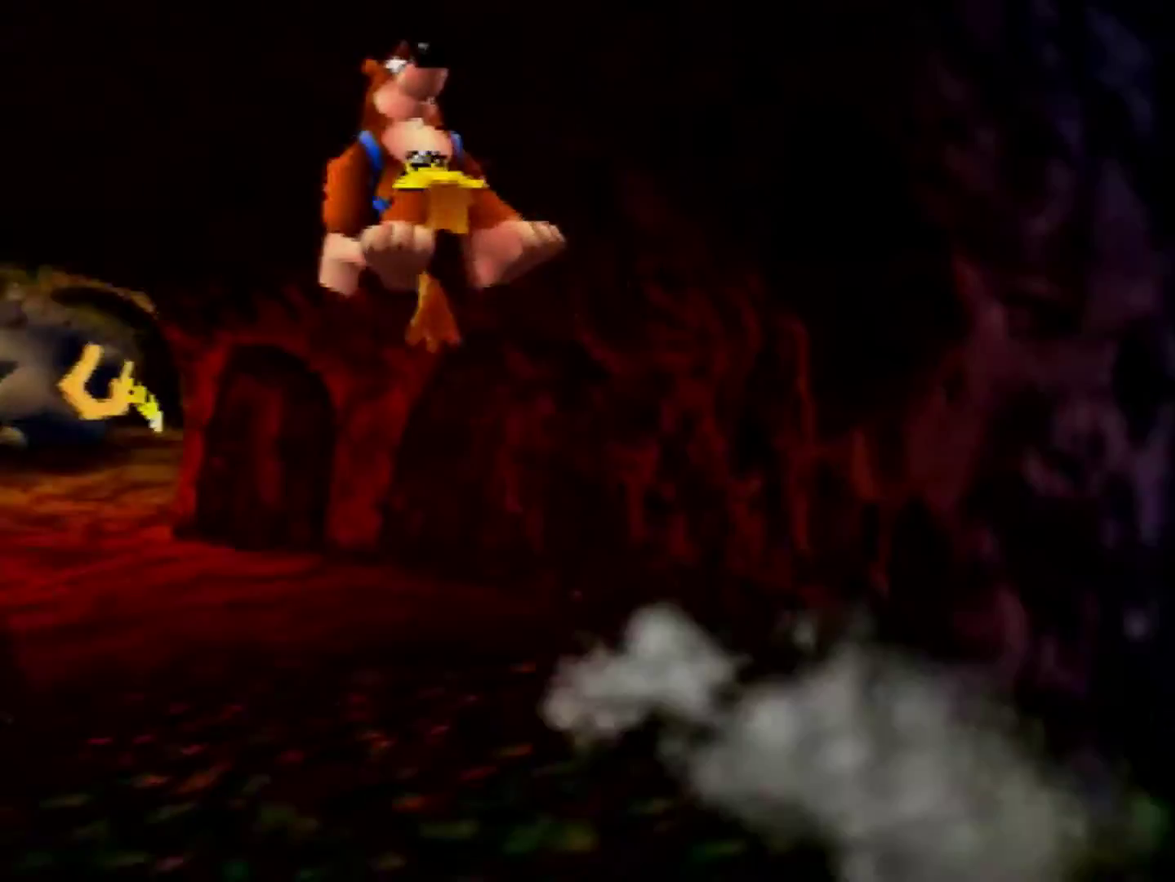
{"buttons": [], "left_stick": "up-left", "events": [[200, "left_stick", "up-left"]]}
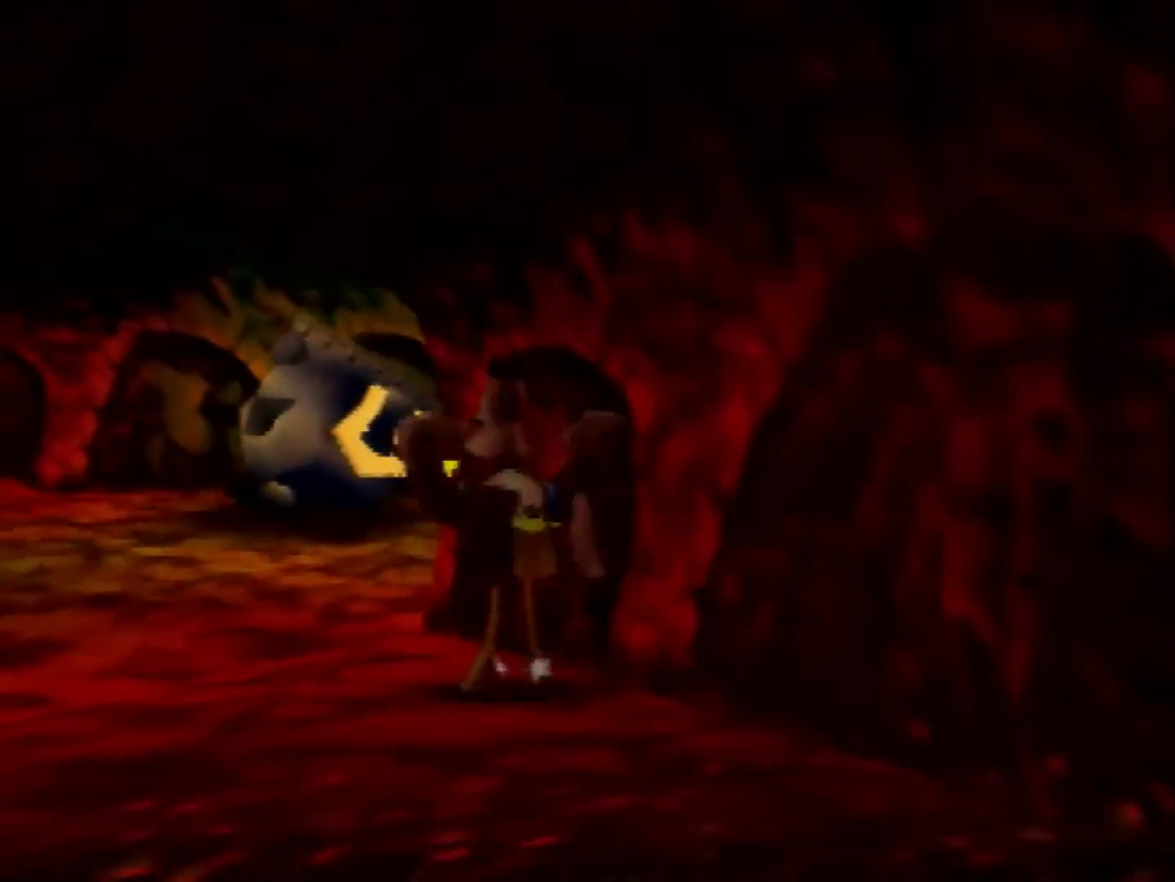
{"buttons": ["A"], "left_stick": "up", "events": [[40, "left_stick", "up"], [240, "A", "down"]]}
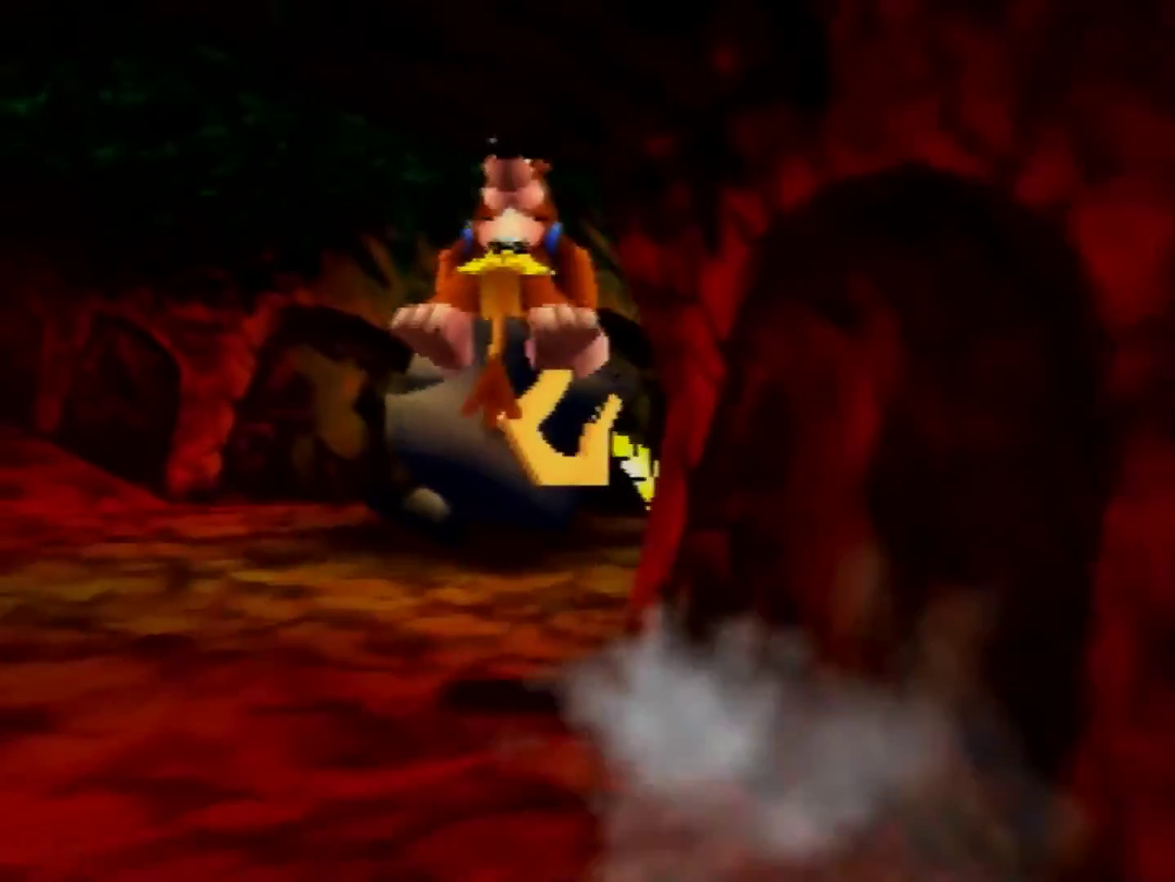
{"buttons": [], "left_stick": "up", "events": [[360, "B", "down"], [400, "A", "up"], [440, "B", "up"]]}
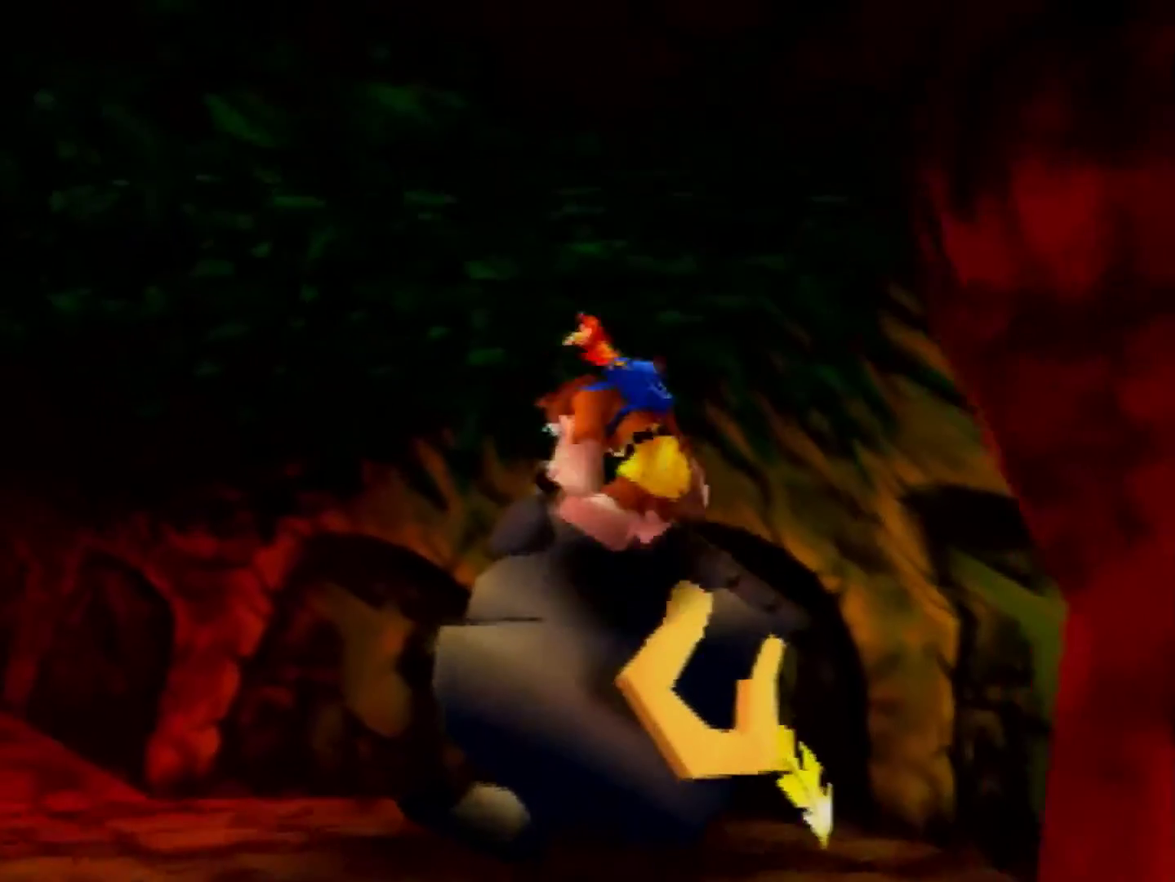
{"buttons": [], "left_stick": "up-right", "events": [[80, "left_stick", "up-right"], [160, "left_stick", "center"], [320, "left_stick", "down-right"], [440, "left_stick", "up-right"]]}